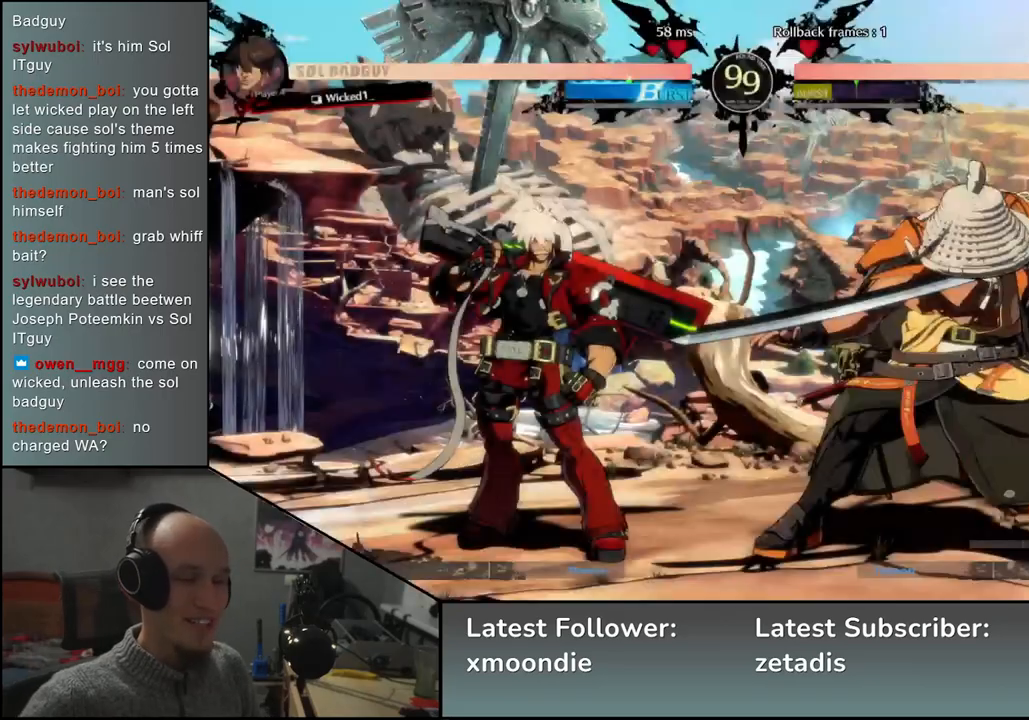
Gameplay with a controller (arcade stick); each line is a JSON object with the inputs held at the frame after it. "events" lists button and stick changes between this image and that frame as [ms after this image, input, new state], when the widget could be followed in between. Not read: L3 R1 R3 other_buttons.
{"buttons": [], "left_stick": "left", "events": [[167, "left_stick", "left"]]}
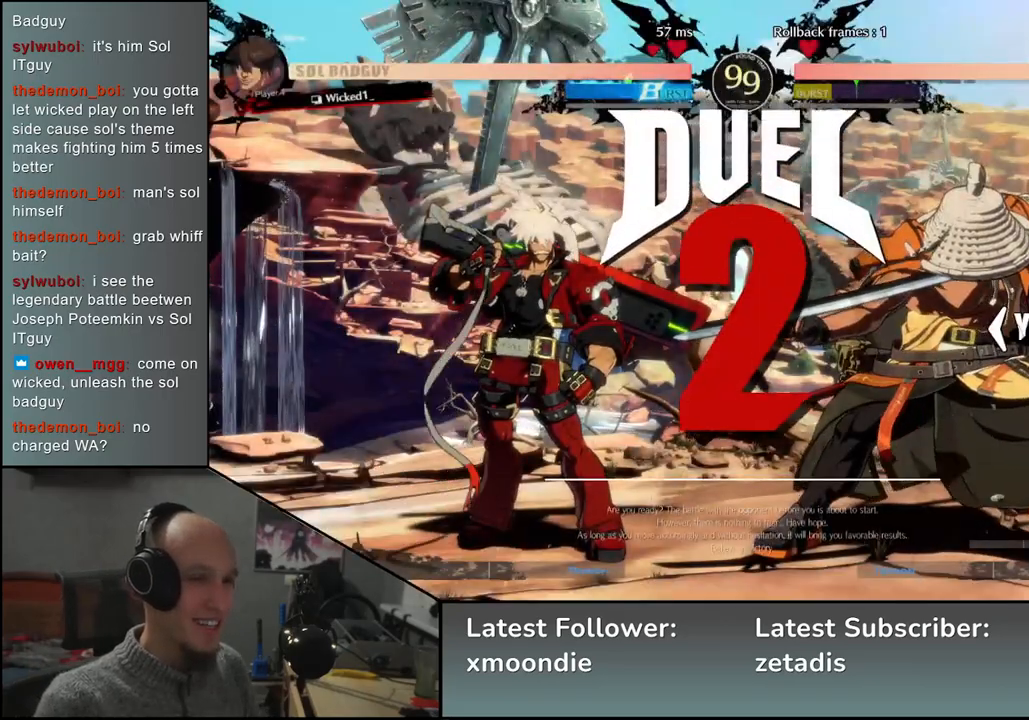
{"buttons": [], "left_stick": "left", "events": []}
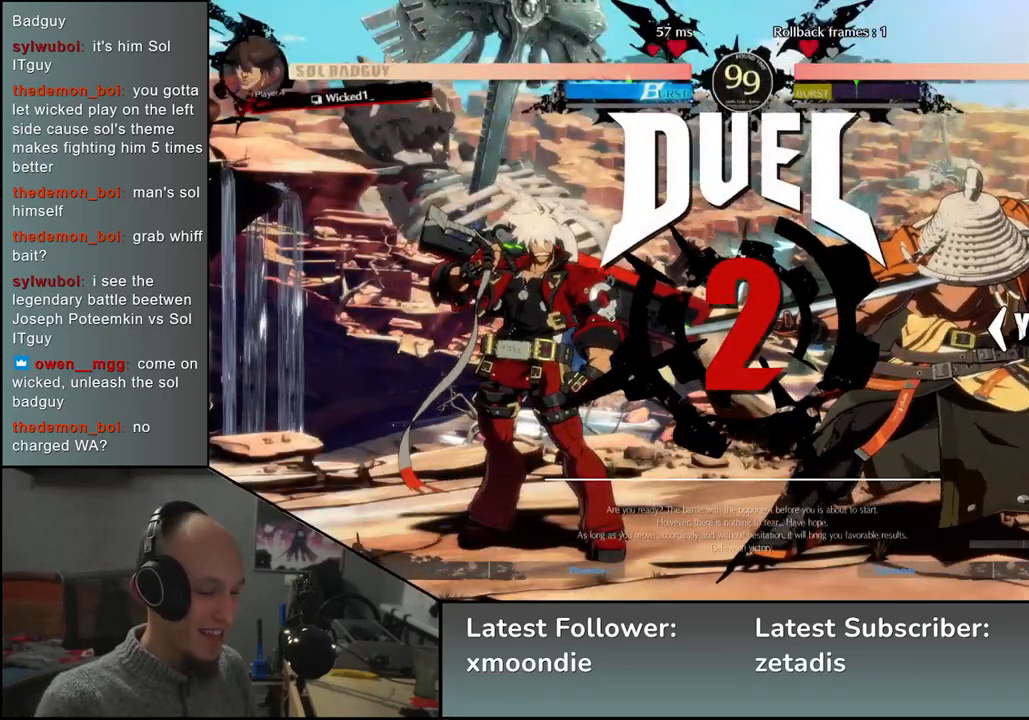
{"buttons": [], "left_stick": "left", "events": []}
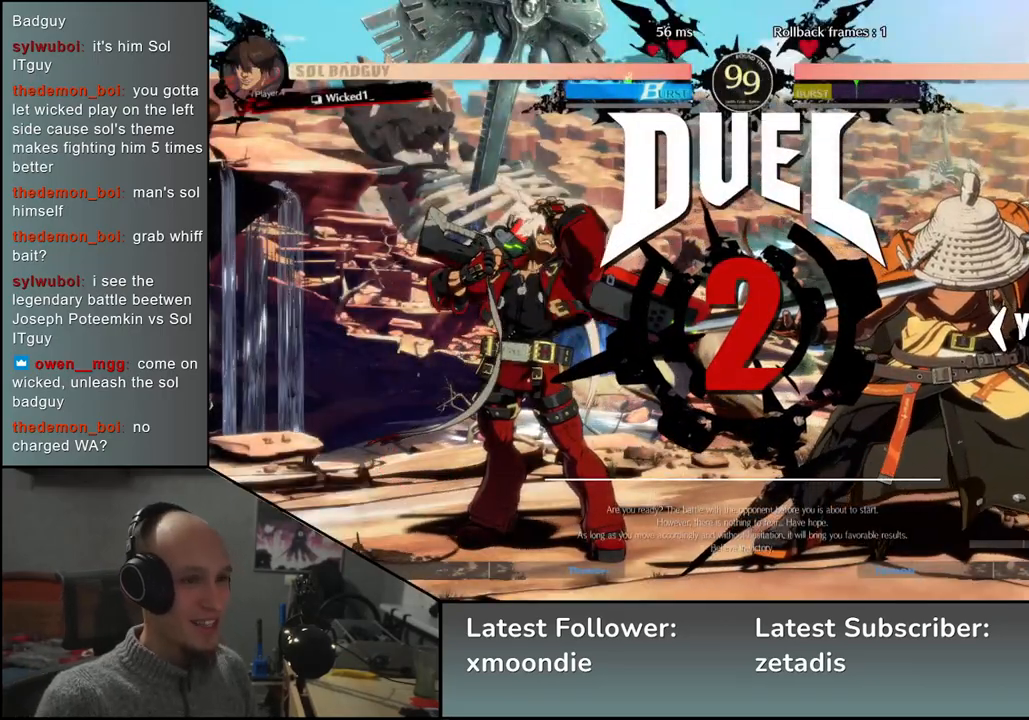
{"buttons": [], "left_stick": "right", "events": [[400, "left_stick", "right"]]}
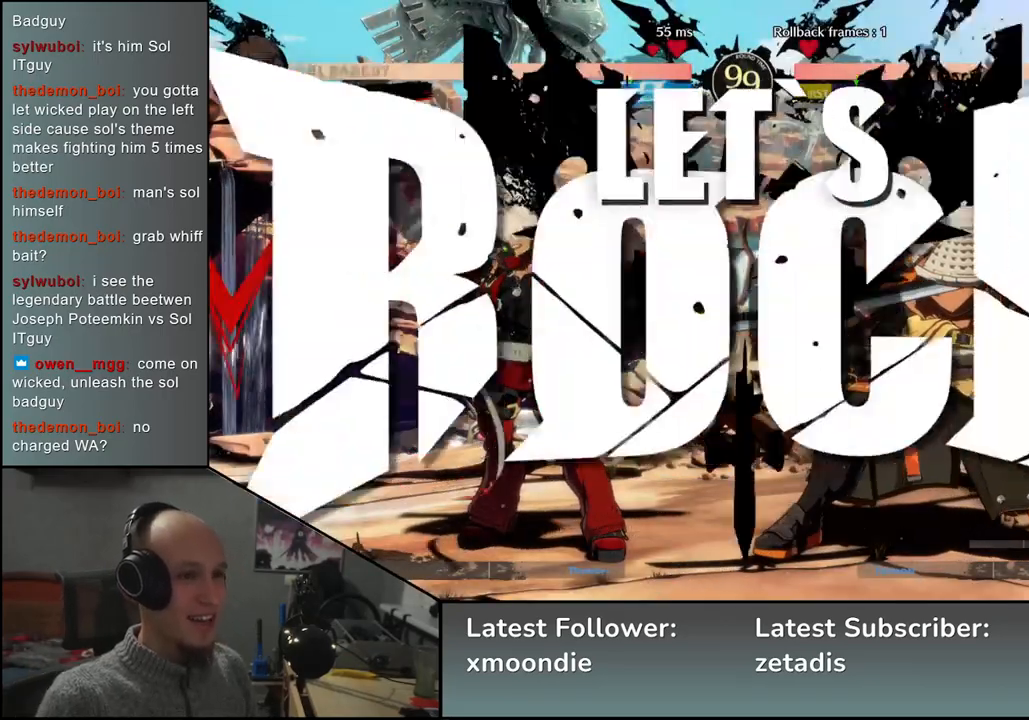
{"buttons": [], "left_stick": "right", "events": []}
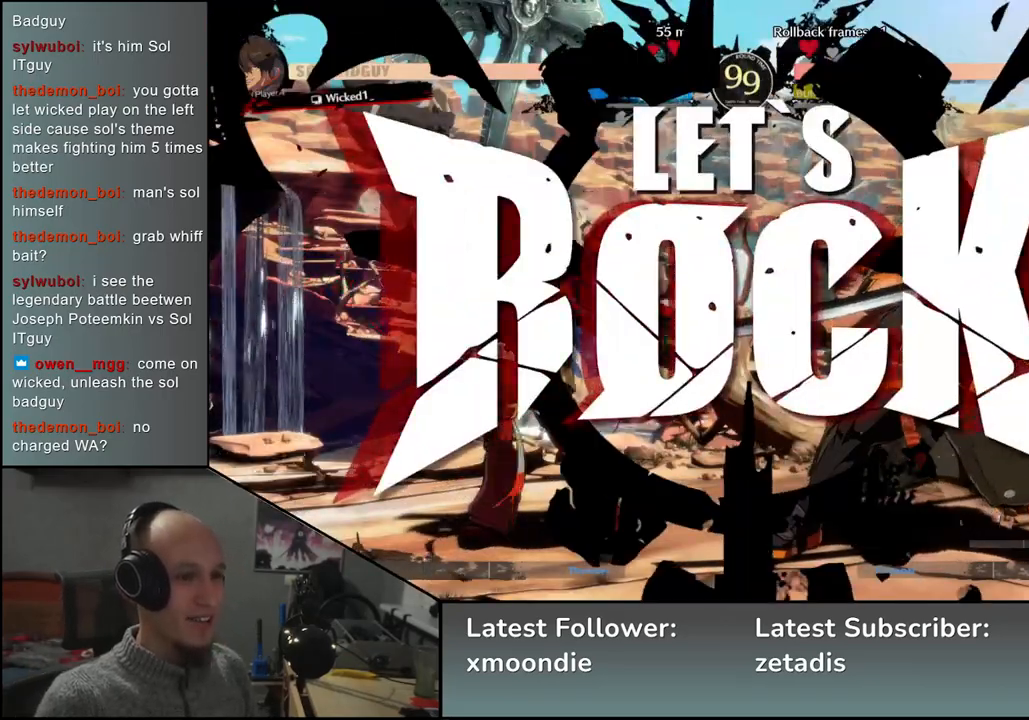
{"buttons": [], "left_stick": "down-right", "events": [[183, "R2", "down"], [283, "R2", "up"], [450, "left_stick", "down-right"]]}
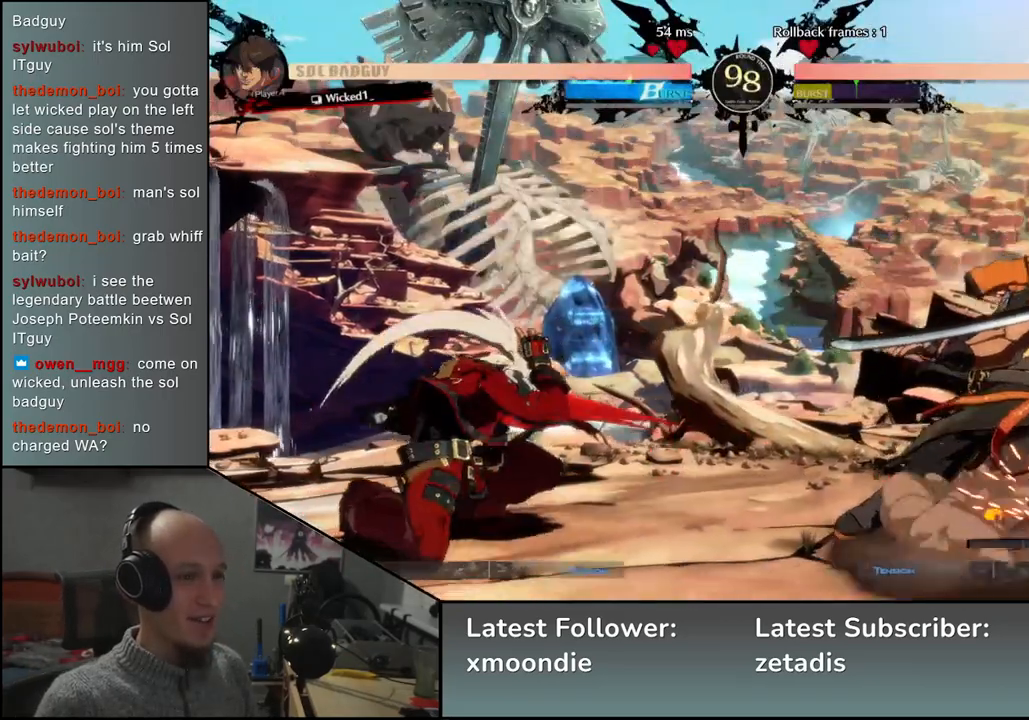
{"buttons": [], "left_stick": "right", "events": [[267, "left_stick", "right"]]}
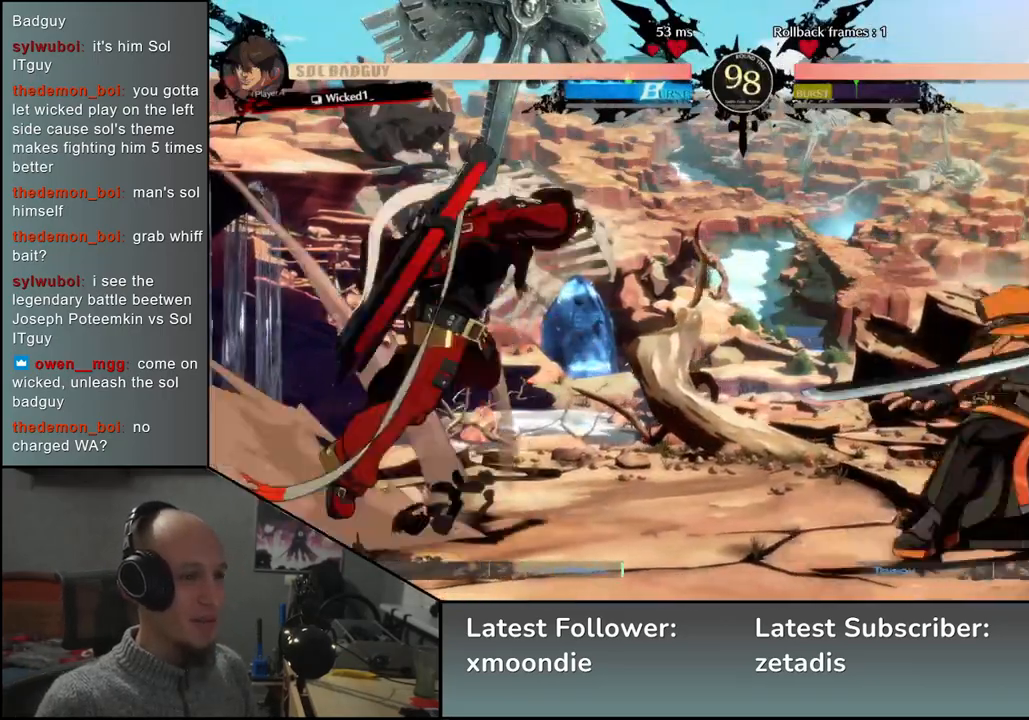
{"buttons": [], "left_stick": "center", "events": [[17, "left_stick", "down"], [83, "left_stick", "left"], [100, "TRIANGLE", "down"], [200, "TRIANGLE", "up"], [217, "left_stick", "right"], [317, "left_stick", "down"], [367, "left_stick", "left"], [483, "left_stick", "center"]]}
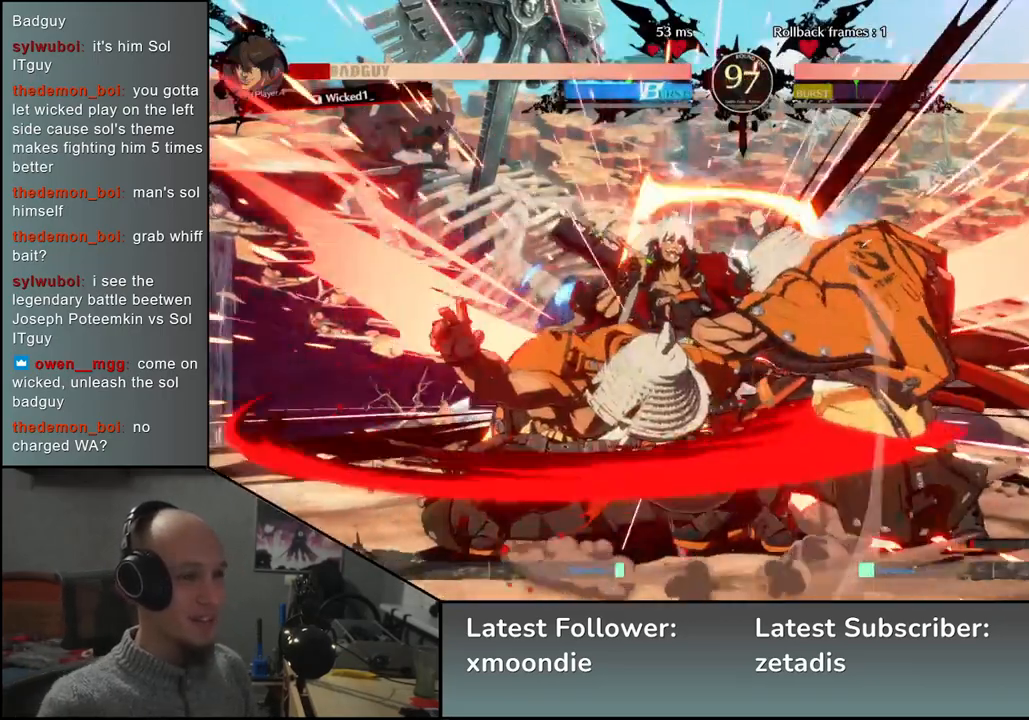
{"buttons": ["TRIANGLE"], "left_stick": "center", "events": [[433, "TRIANGLE", "down"]]}
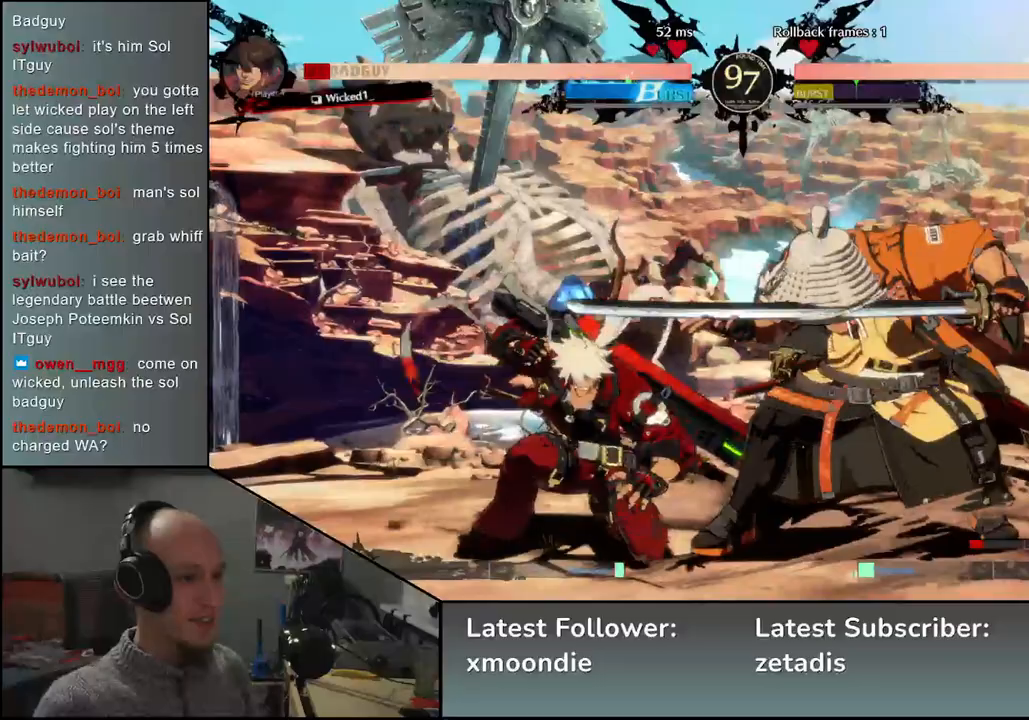
{"buttons": [], "left_stick": "center", "events": [[17, "TRIANGLE", "up"], [117, "TRIANGLE", "down"], [217, "TRIANGLE", "up"], [350, "TRIANGLE", "down"], [467, "TRIANGLE", "up"]]}
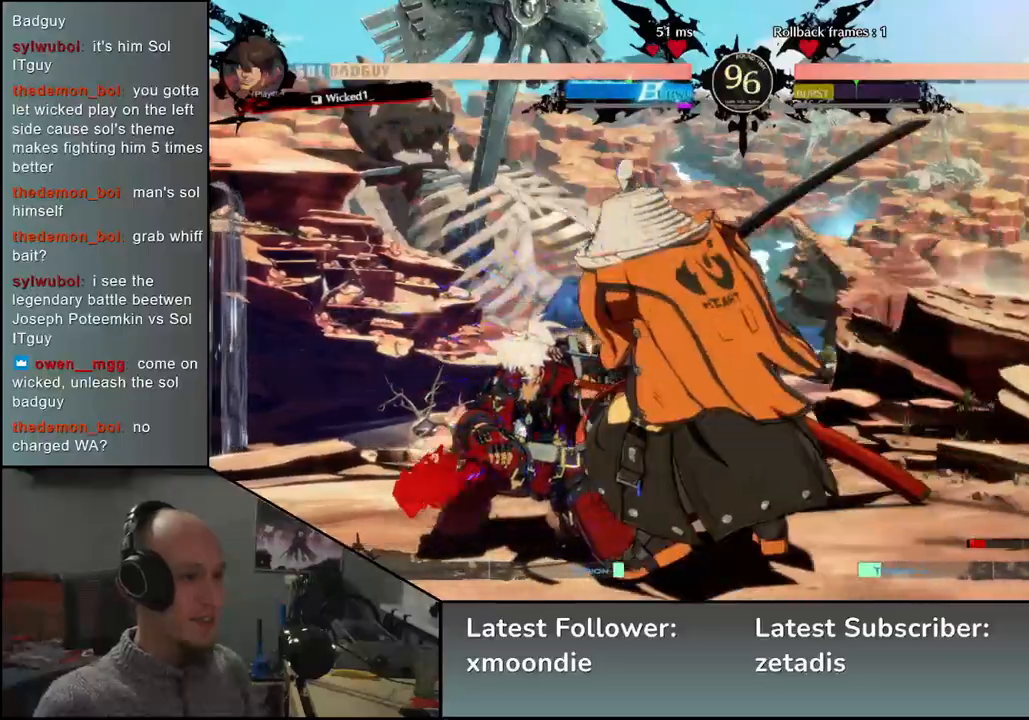
{"buttons": [], "left_stick": "left", "events": [[83, "left_stick", "left"], [217, "left_stick", "down"], [267, "left_stick", "right"], [317, "L2", "down"], [367, "left_stick", "left"], [400, "L2", "up"]]}
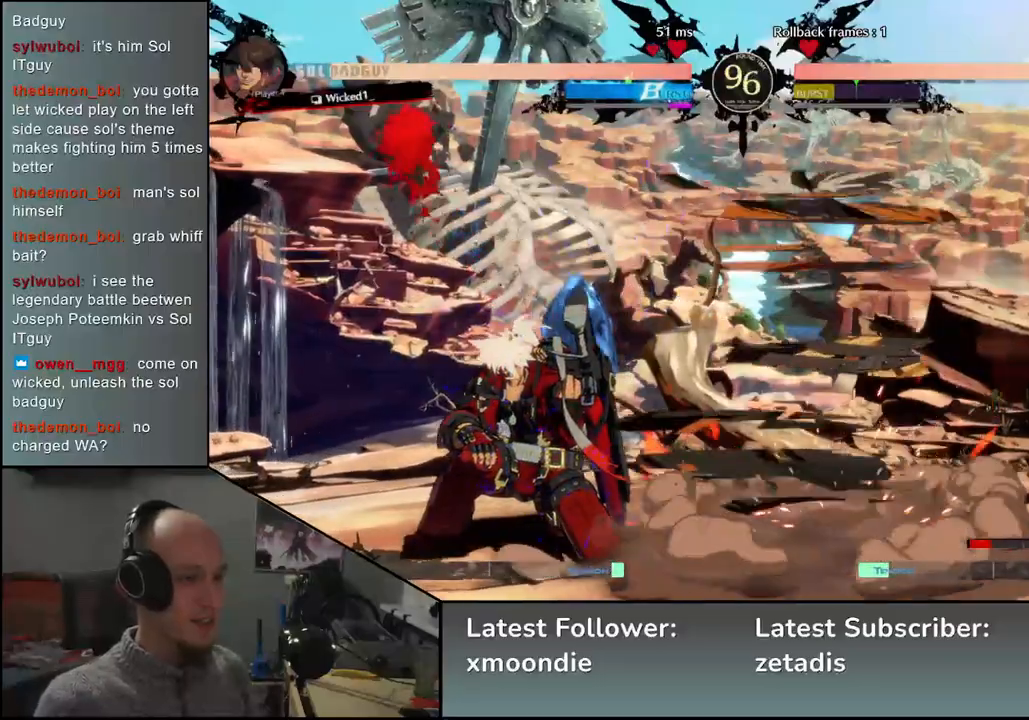
{"buttons": [], "left_stick": "center", "events": [[67, "TRIANGLE", "down"], [167, "TRIANGLE", "up"], [183, "left_stick", "center"], [300, "TRIANGLE", "down"], [383, "TRIANGLE", "up"]]}
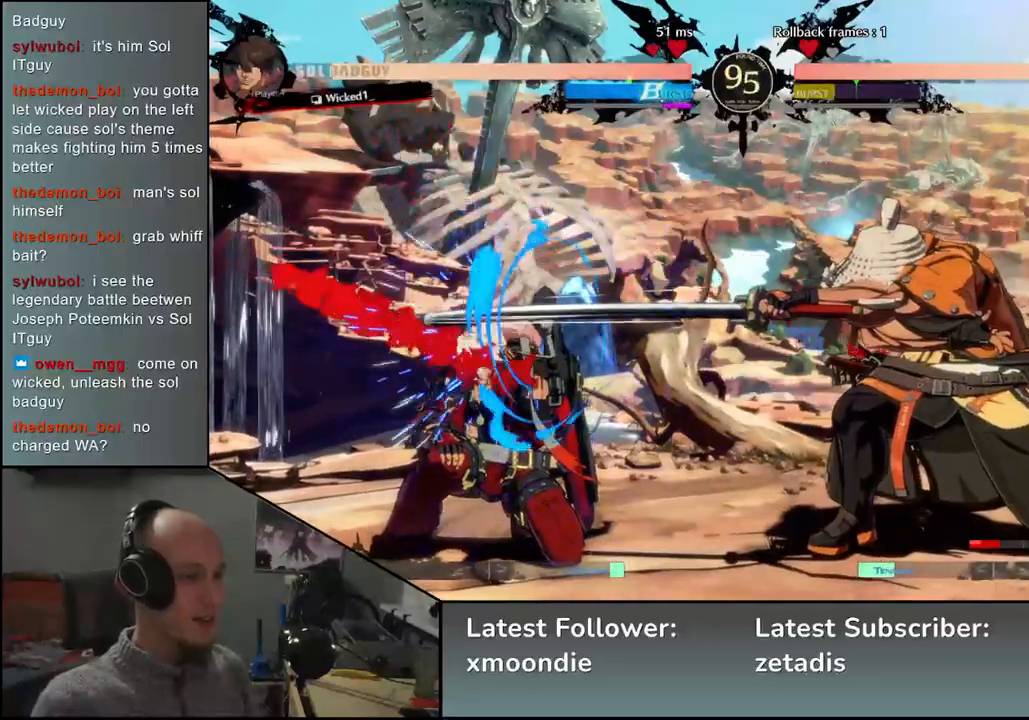
{"buttons": ["L2"], "left_stick": "center", "events": [[17, "TRIANGLE", "down"], [117, "TRIANGLE", "up"], [500, "L2", "down"]]}
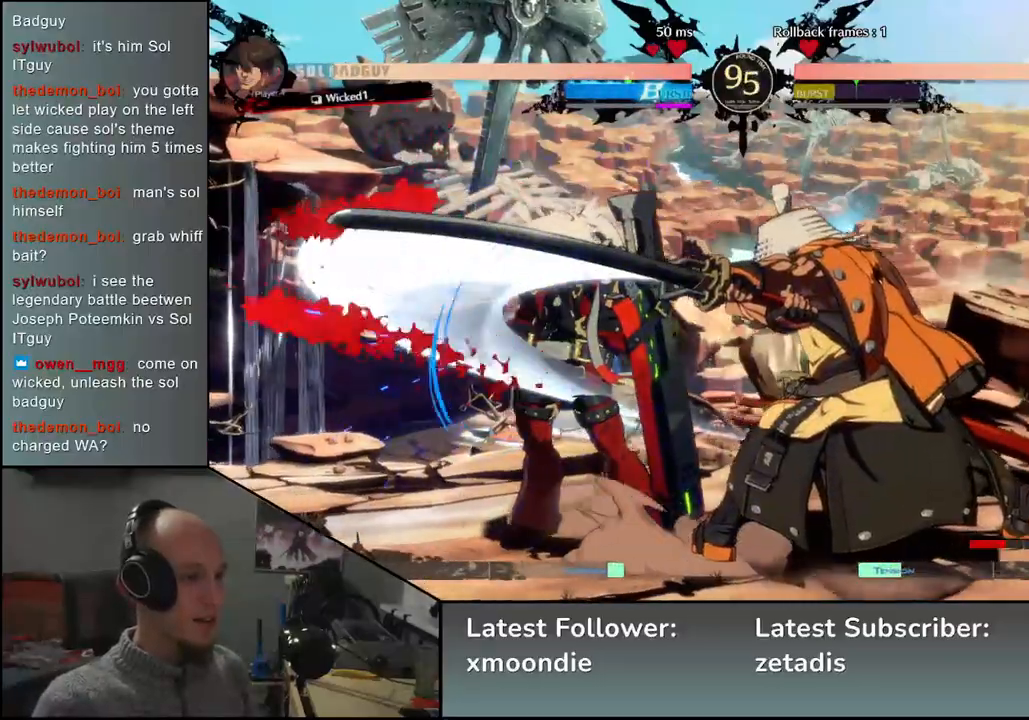
{"buttons": ["L2"], "left_stick": "right", "events": [[50, "L2", "up"], [167, "L2", "down"], [200, "L2", "up"], [283, "left_stick", "right"], [500, "L2", "down"]]}
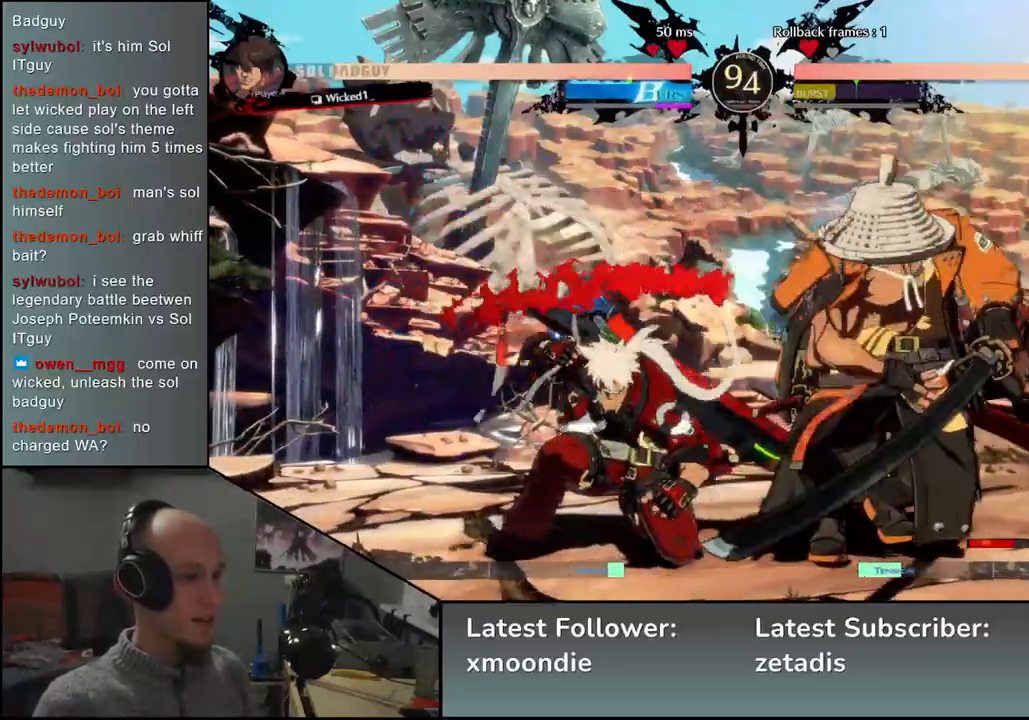
{"buttons": ["TRIANGLE"], "left_stick": "center", "events": [[67, "L2", "up"], [67, "left_stick", "center"], [233, "L2", "down"], [300, "L2", "up"], [433, "TRIANGLE", "down"]]}